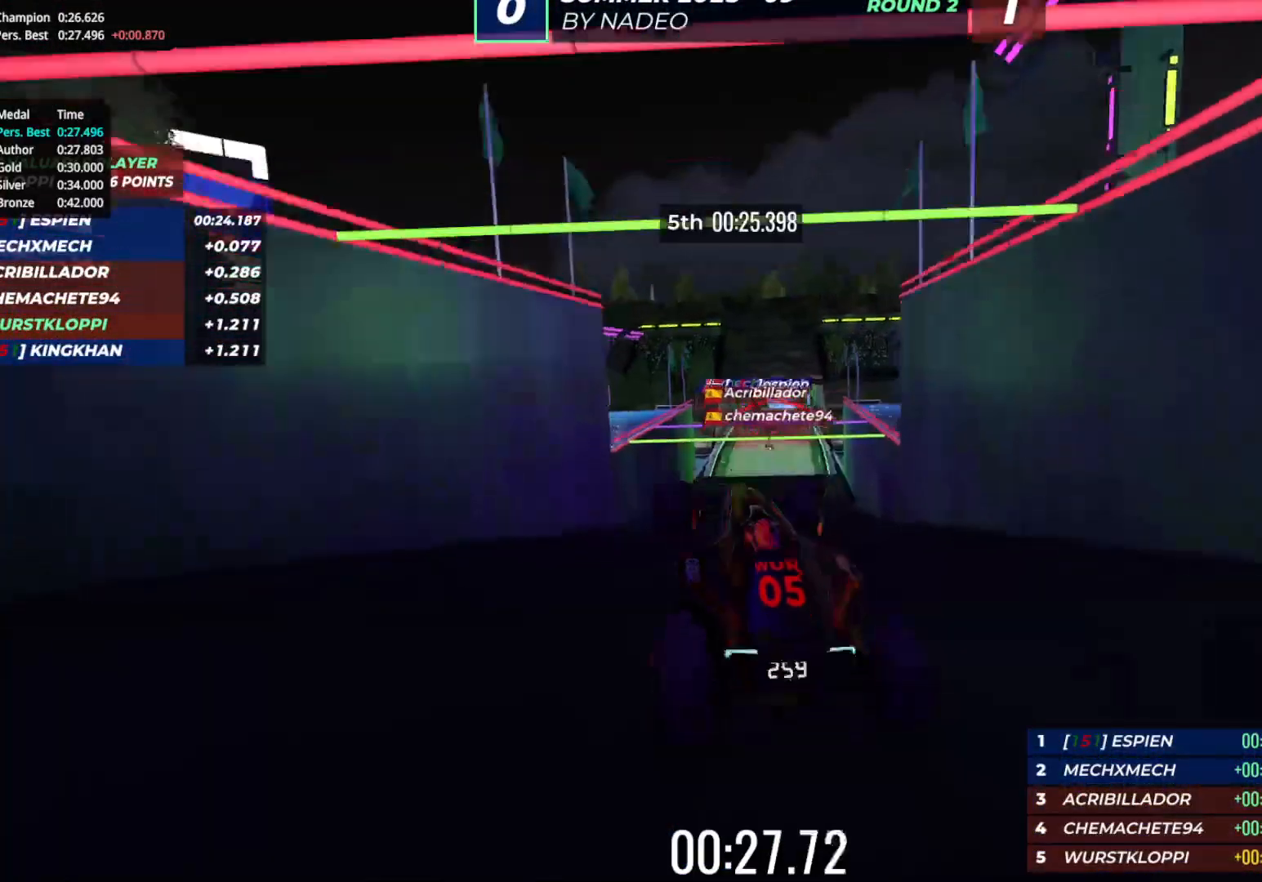
Gameplay with keyboard; each line is a JSON object with the keys held at the frame after it. "events" lists presses ("down") and releases ("up") of "down", "left", "right" and "up" between this image and that frame as [ms after this image, input, new state], when the widget could be followed in between. No other keys are recorded. Mouse input is not recorded.
{"keys": ["left", "up"], "events": [[183, "right", "up"], [350, "left", "down"]]}
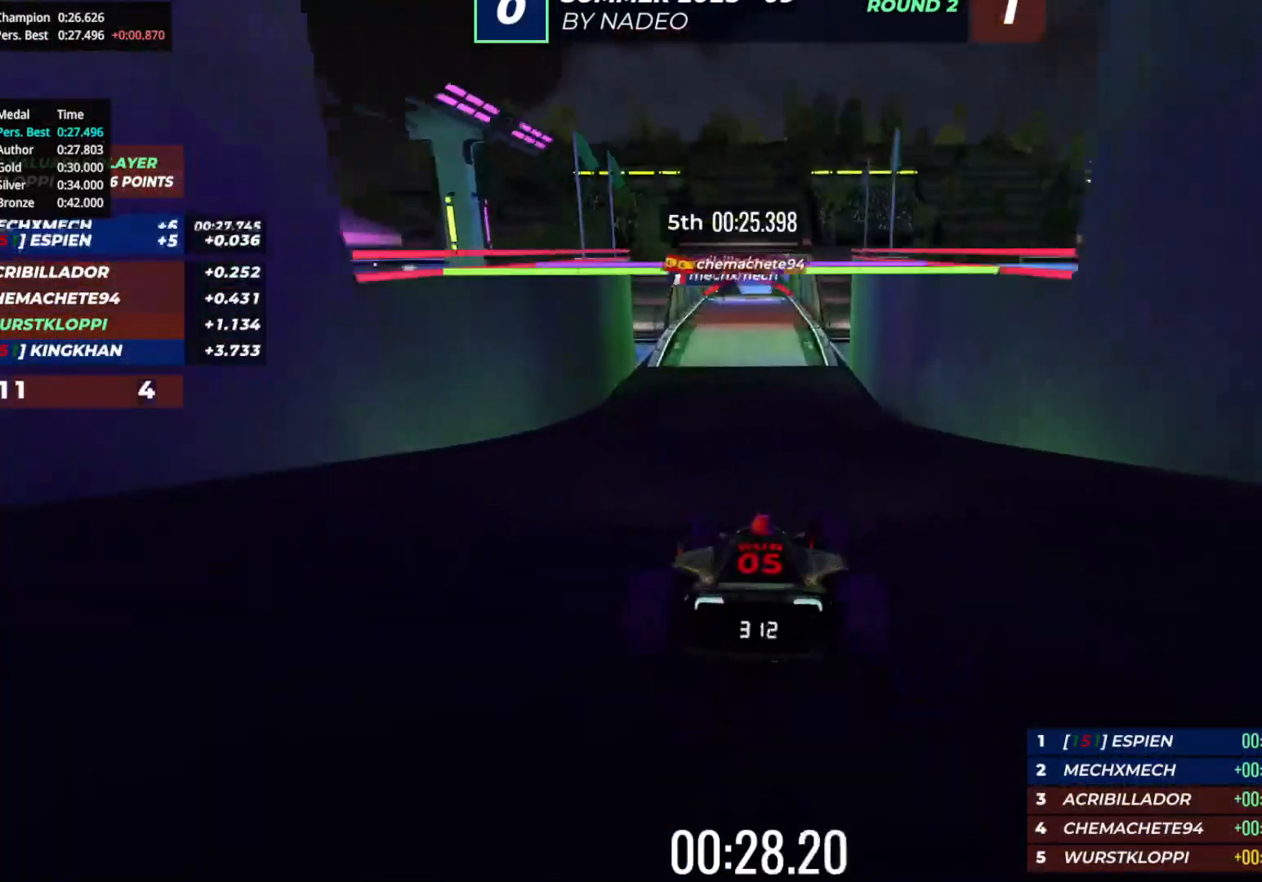
{"keys": ["up"], "events": [[17, "left", "up"], [250, "right", "down"], [350, "right", "up"]]}
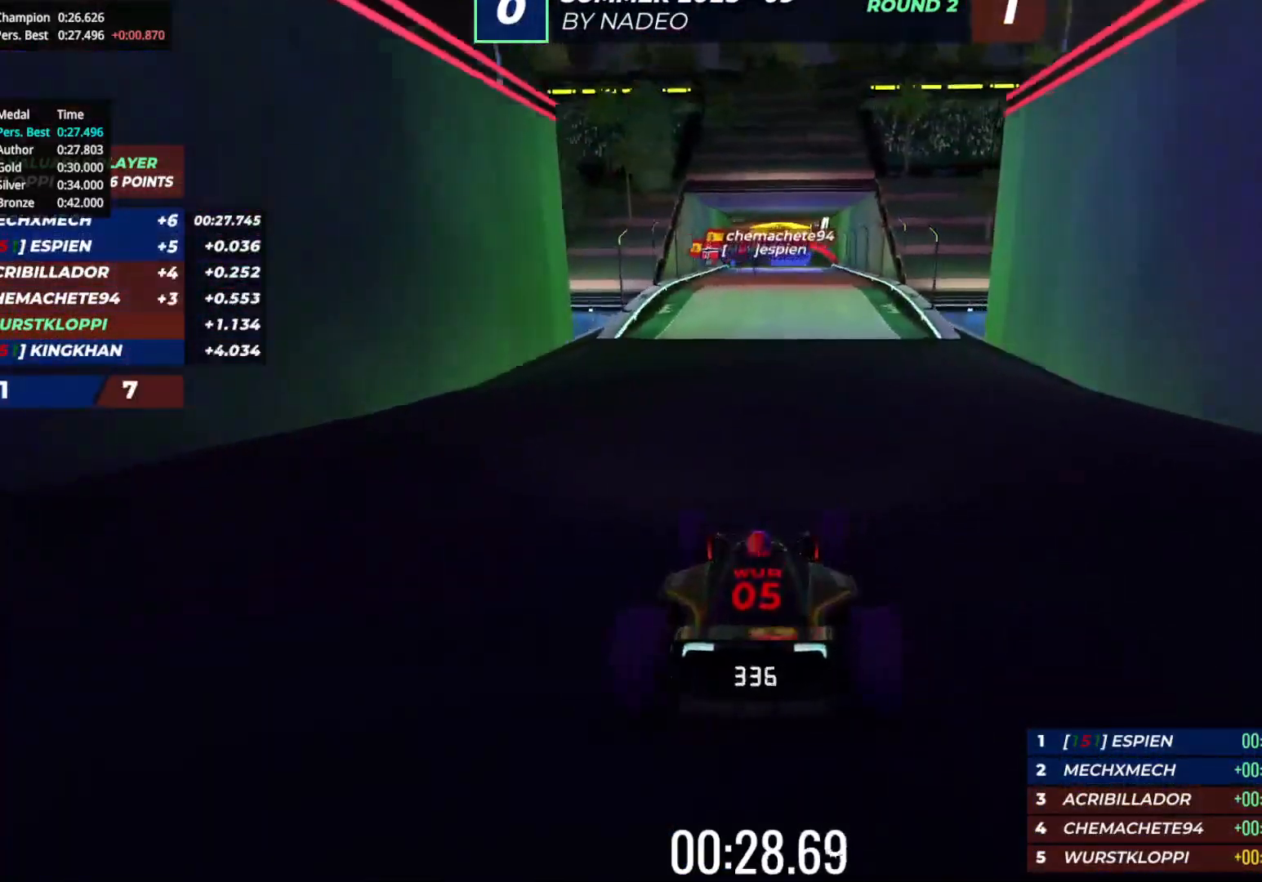
{"keys": ["up"], "events": []}
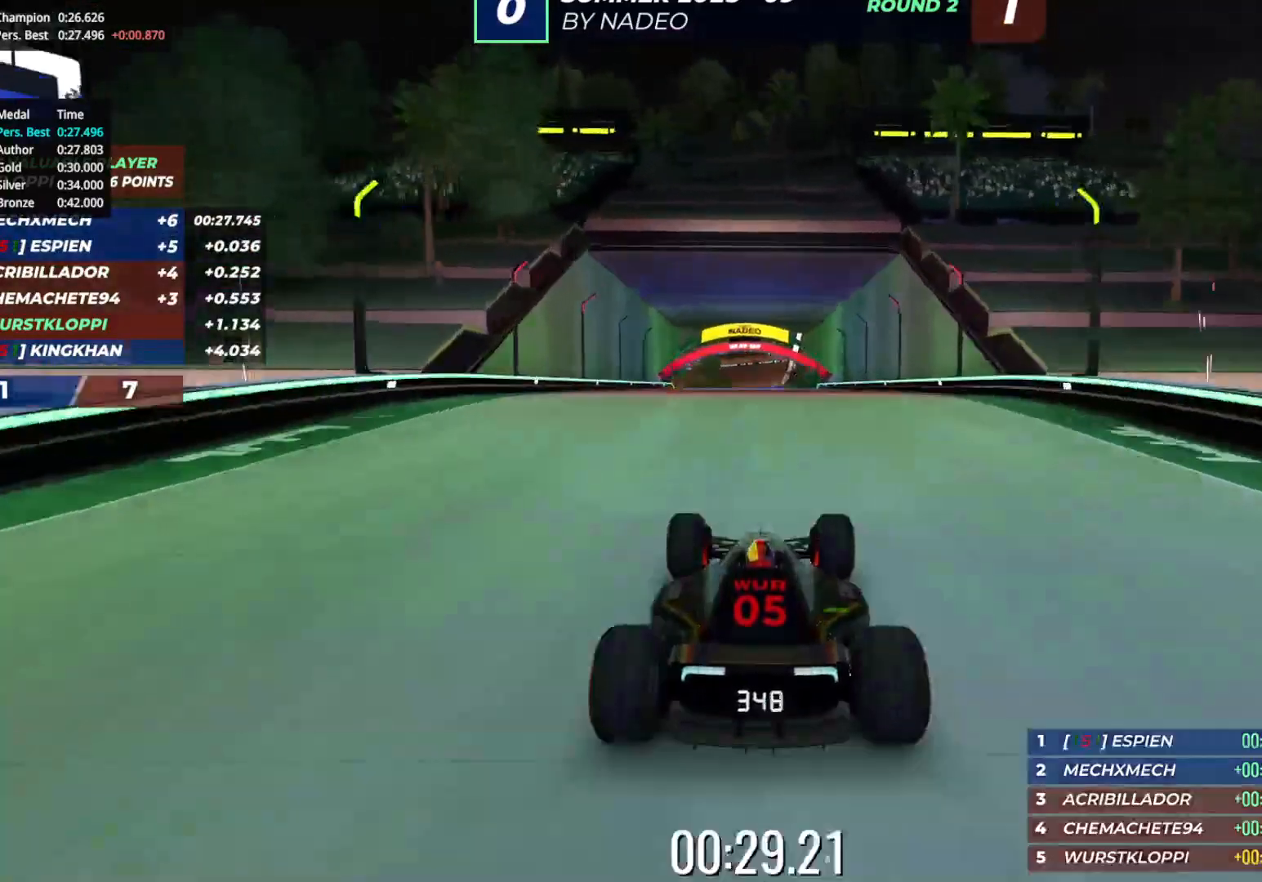
{"keys": ["up"], "events": [[267, "right", "down"], [367, "right", "up"]]}
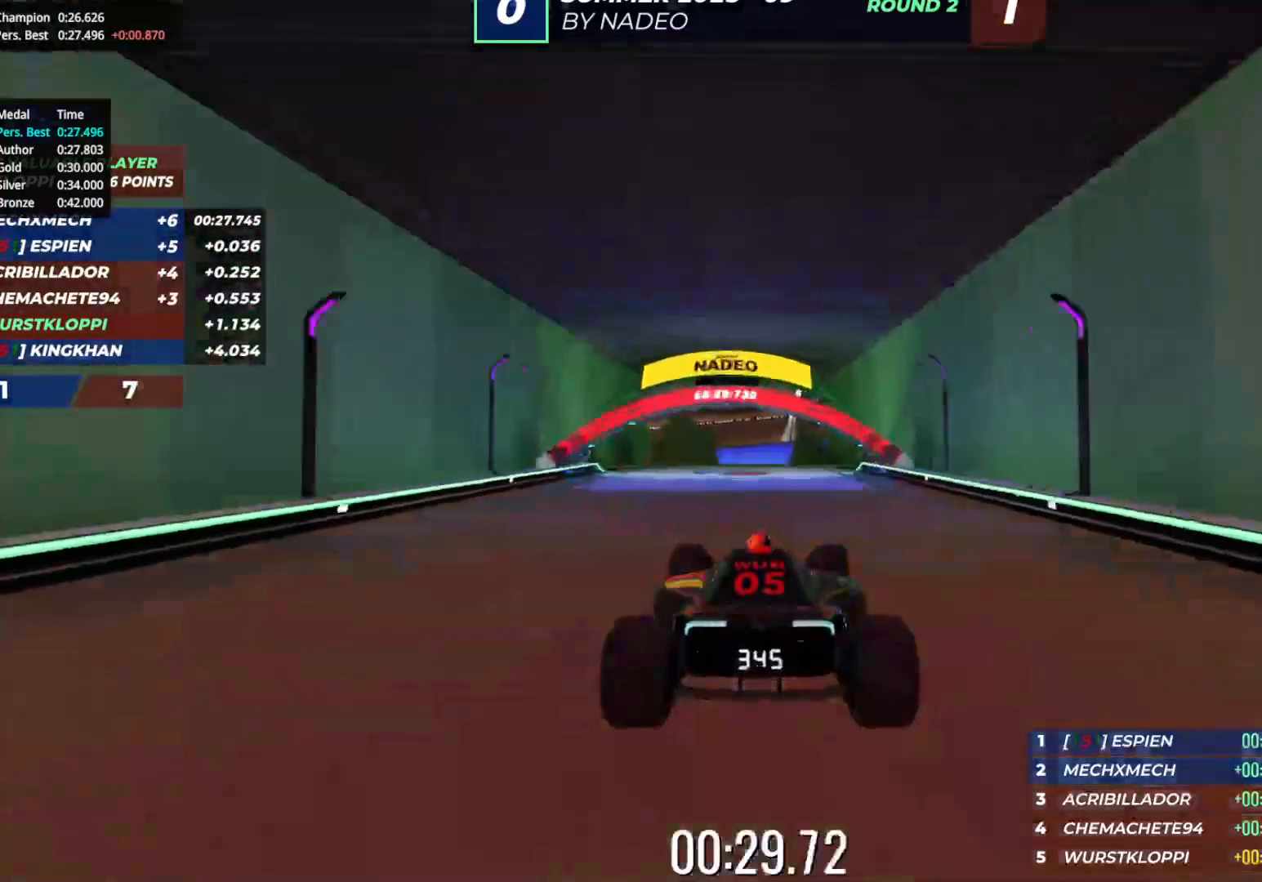
{"keys": ["up"], "events": [[250, "left", "down"], [333, "left", "up"]]}
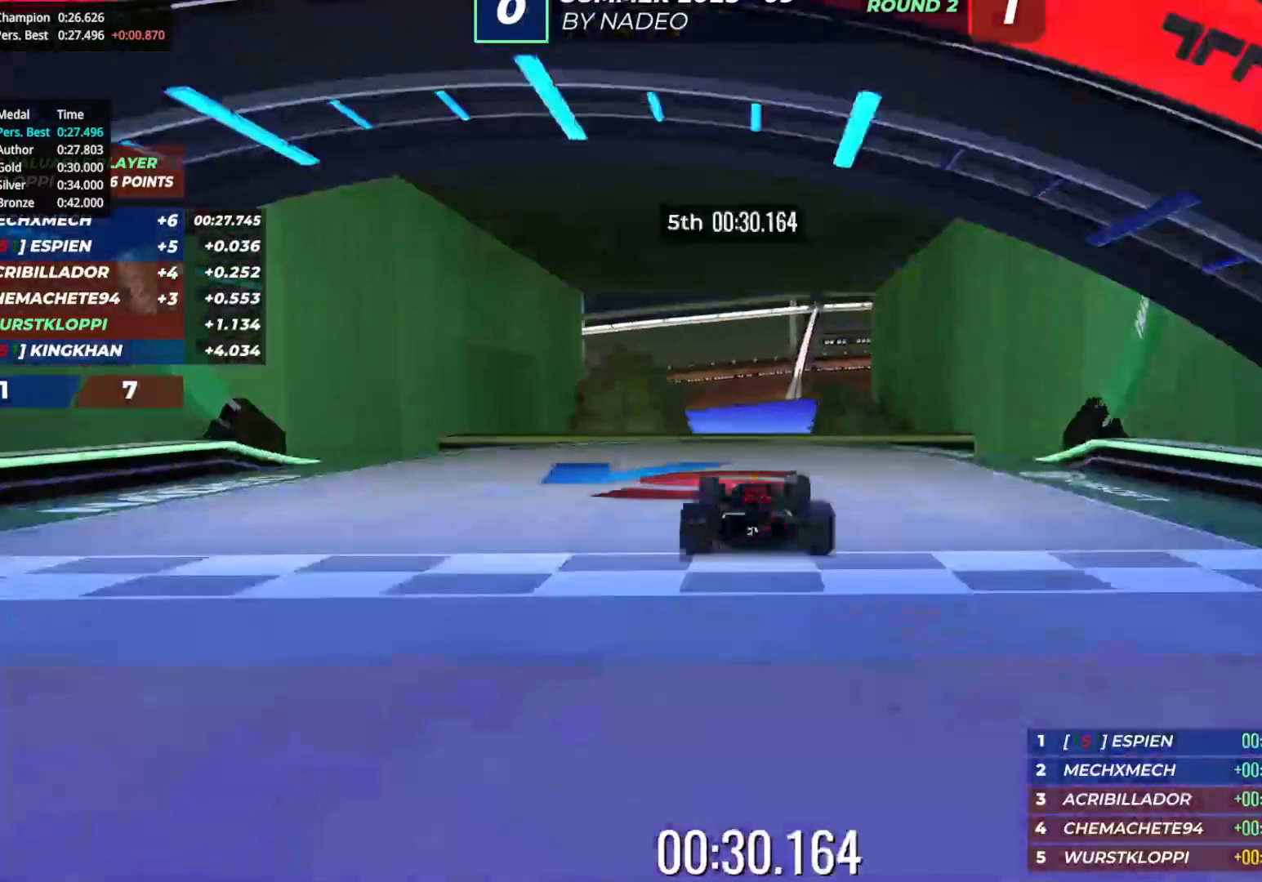
{"keys": [], "events": [[483, "up", "up"]]}
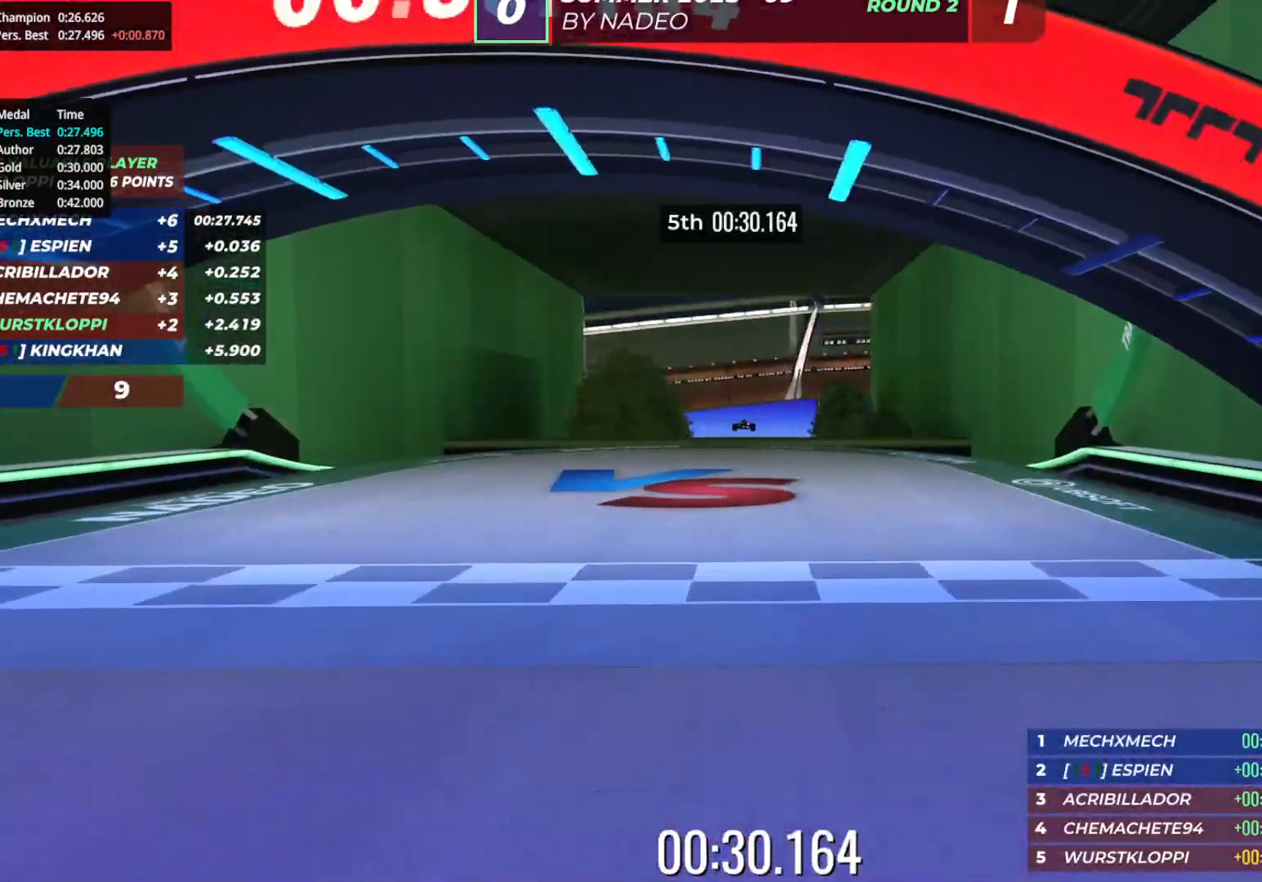
{"keys": [], "events": []}
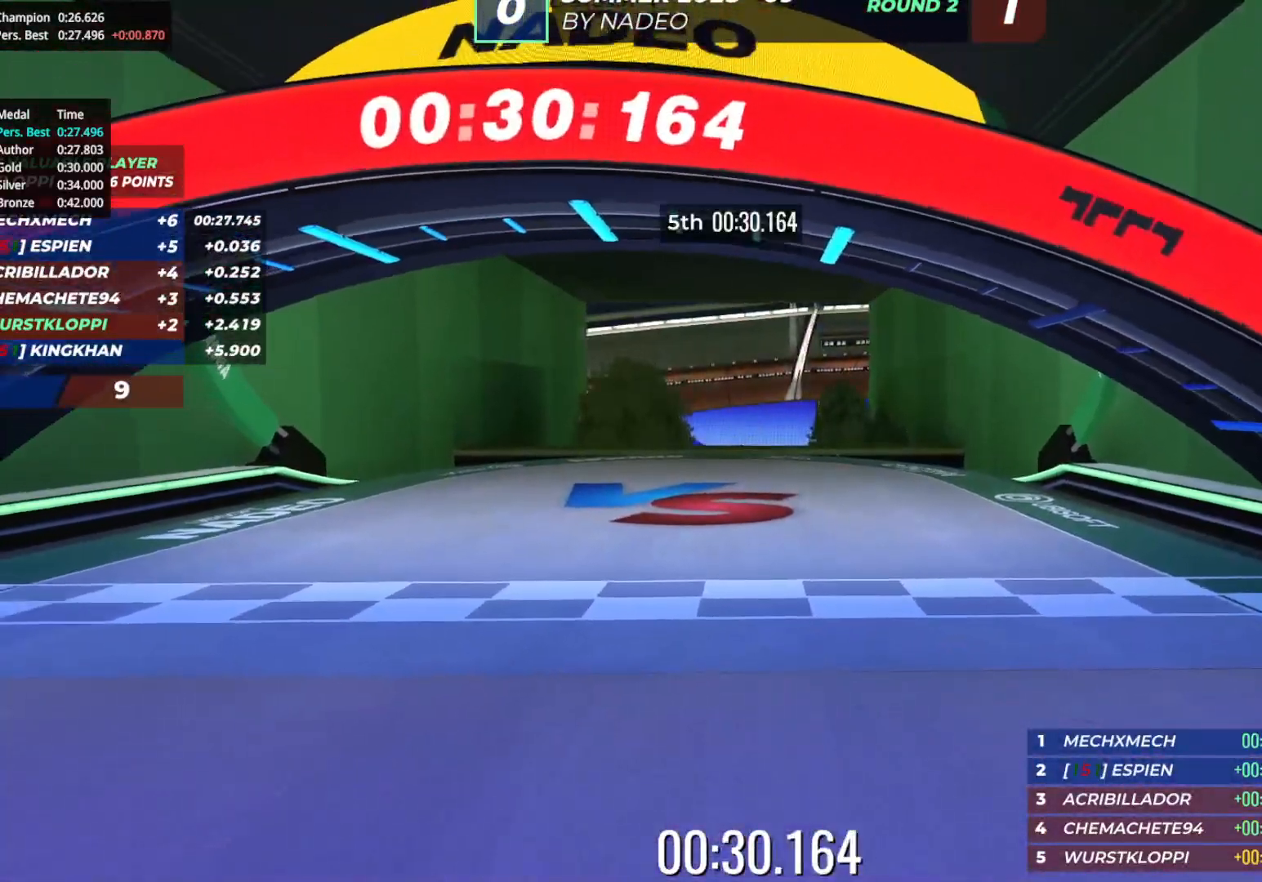
{"keys": [], "events": []}
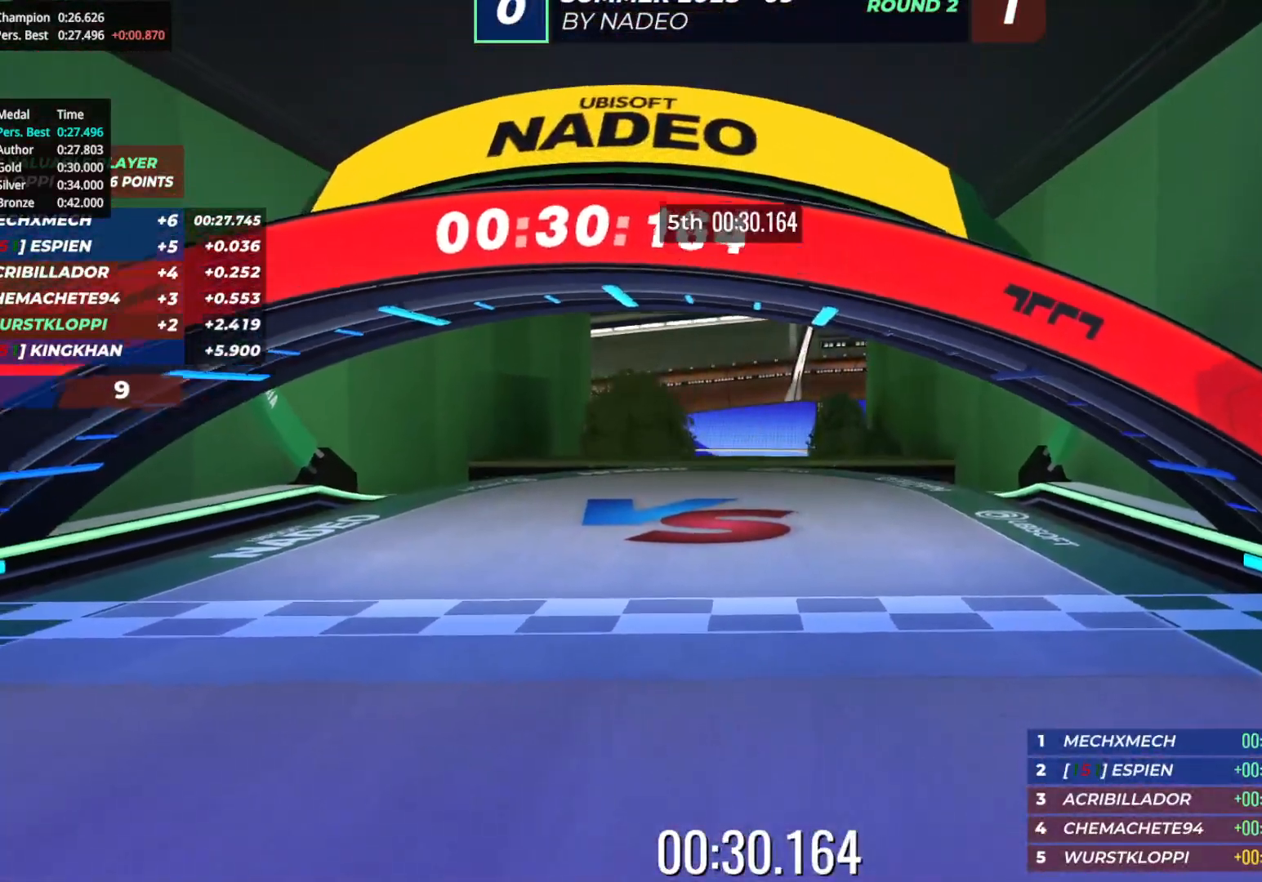
{"keys": [], "events": []}
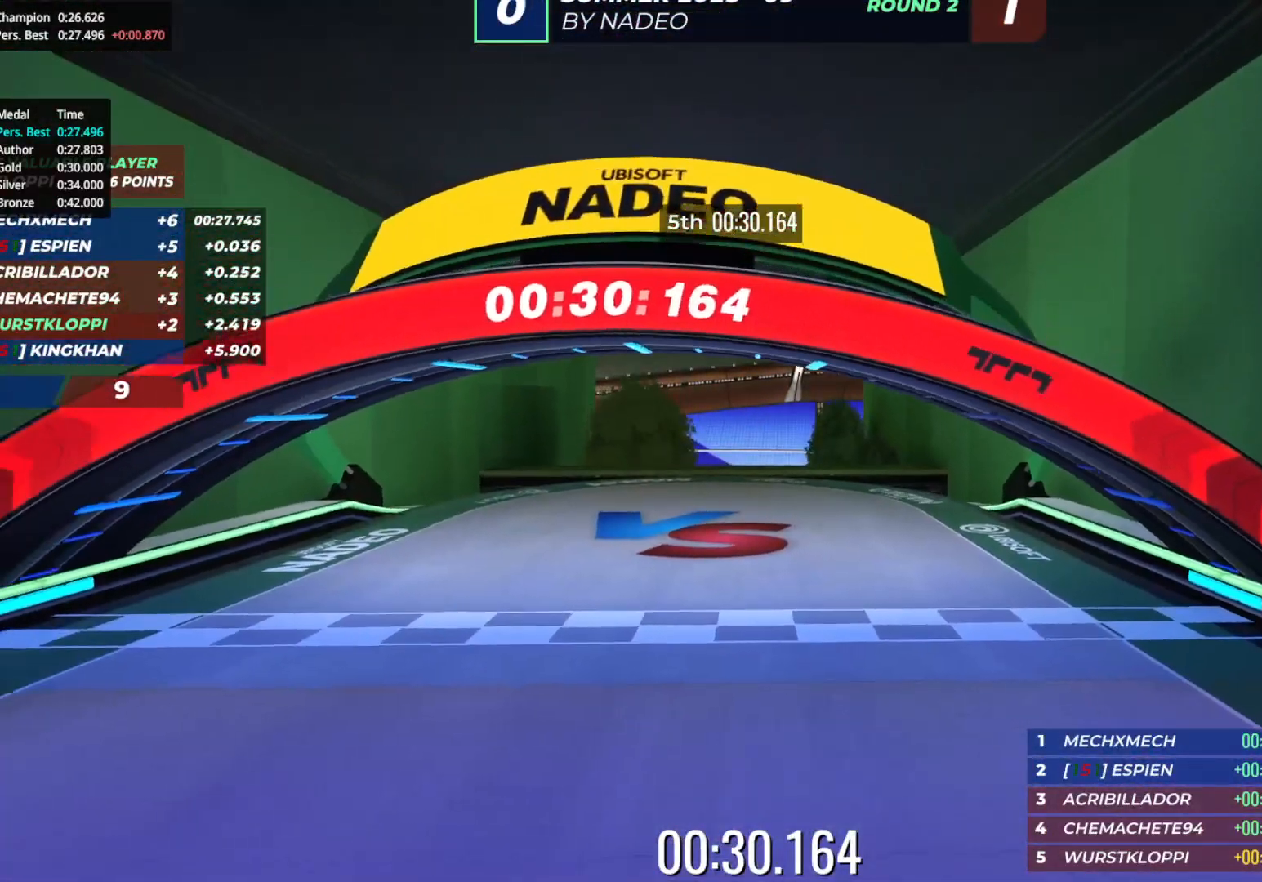
{"keys": [], "events": []}
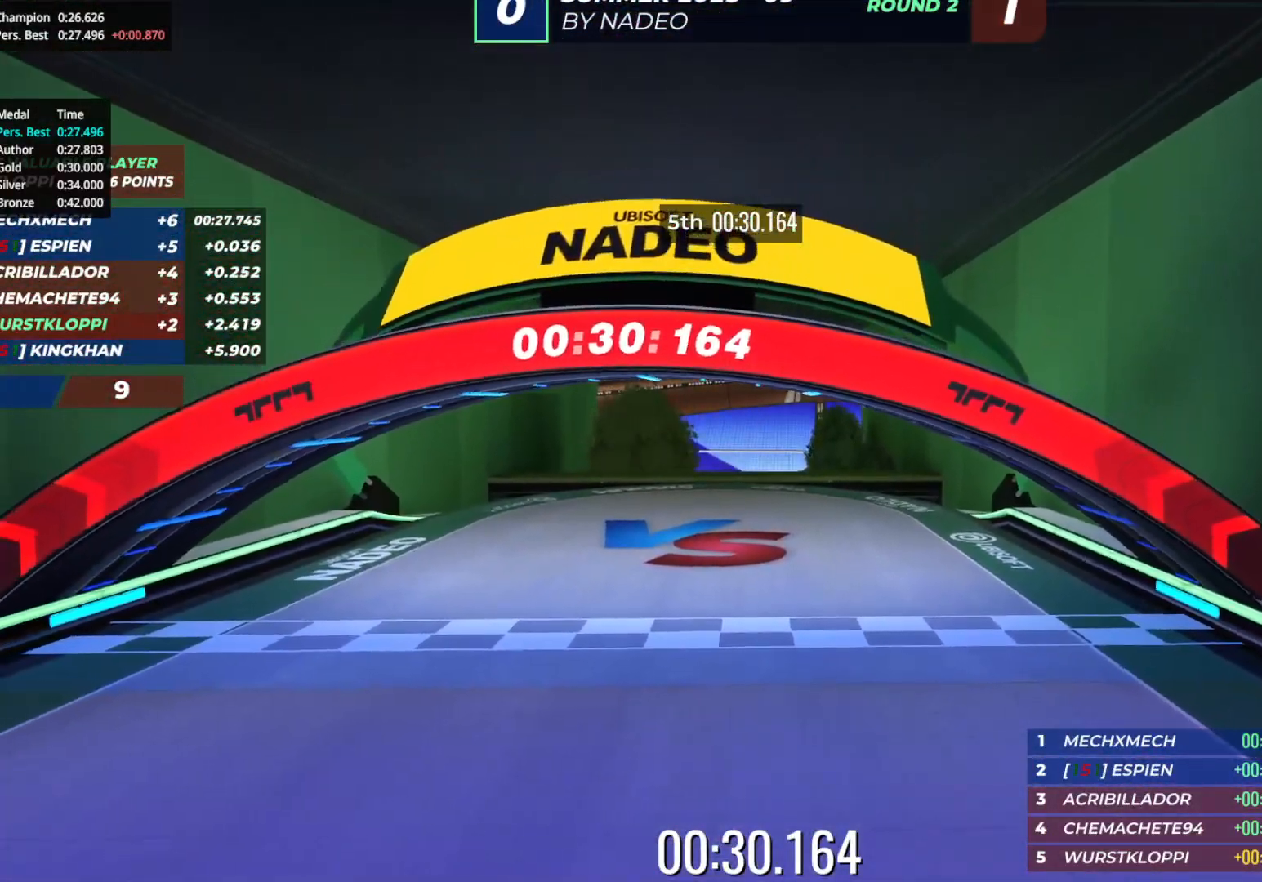
{"keys": [], "events": []}
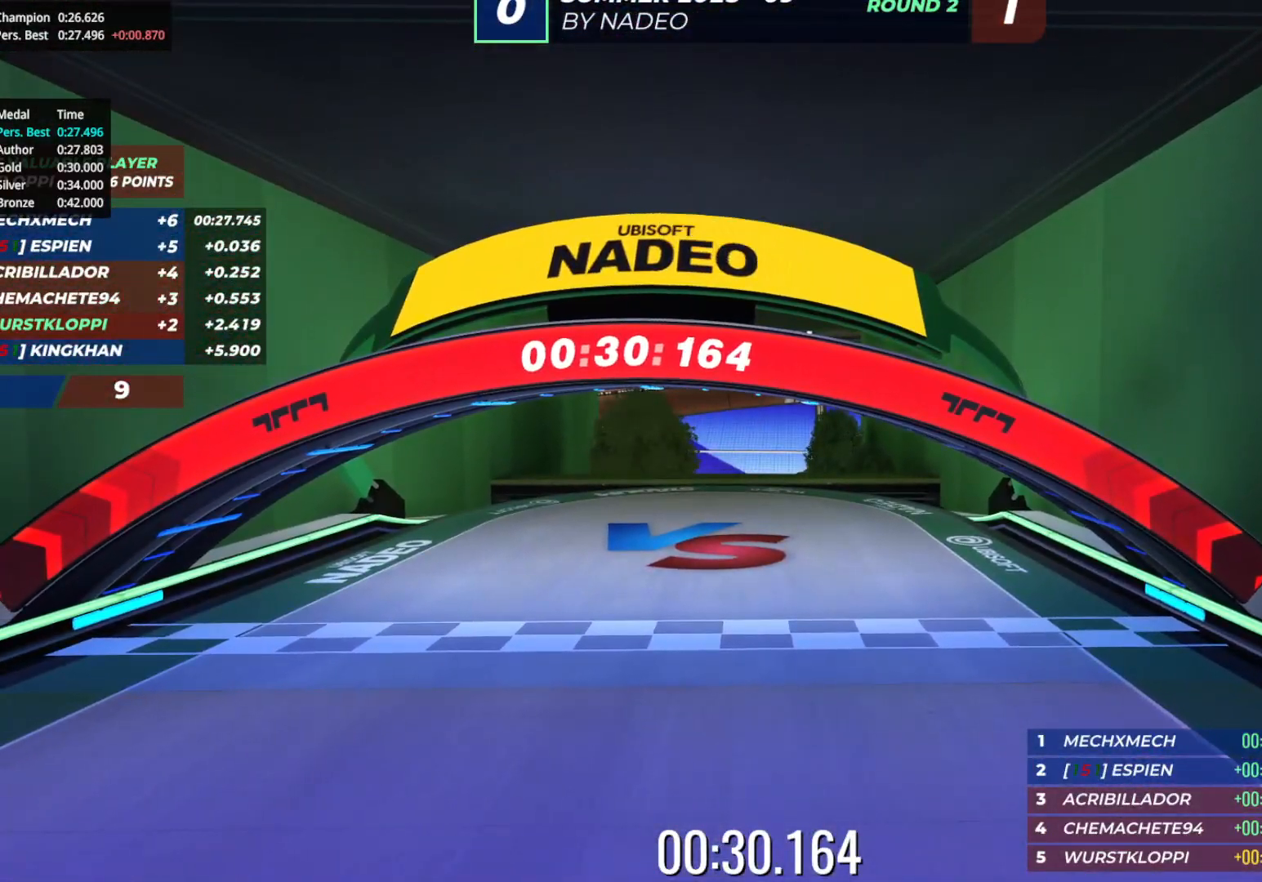
{"keys": [], "events": []}
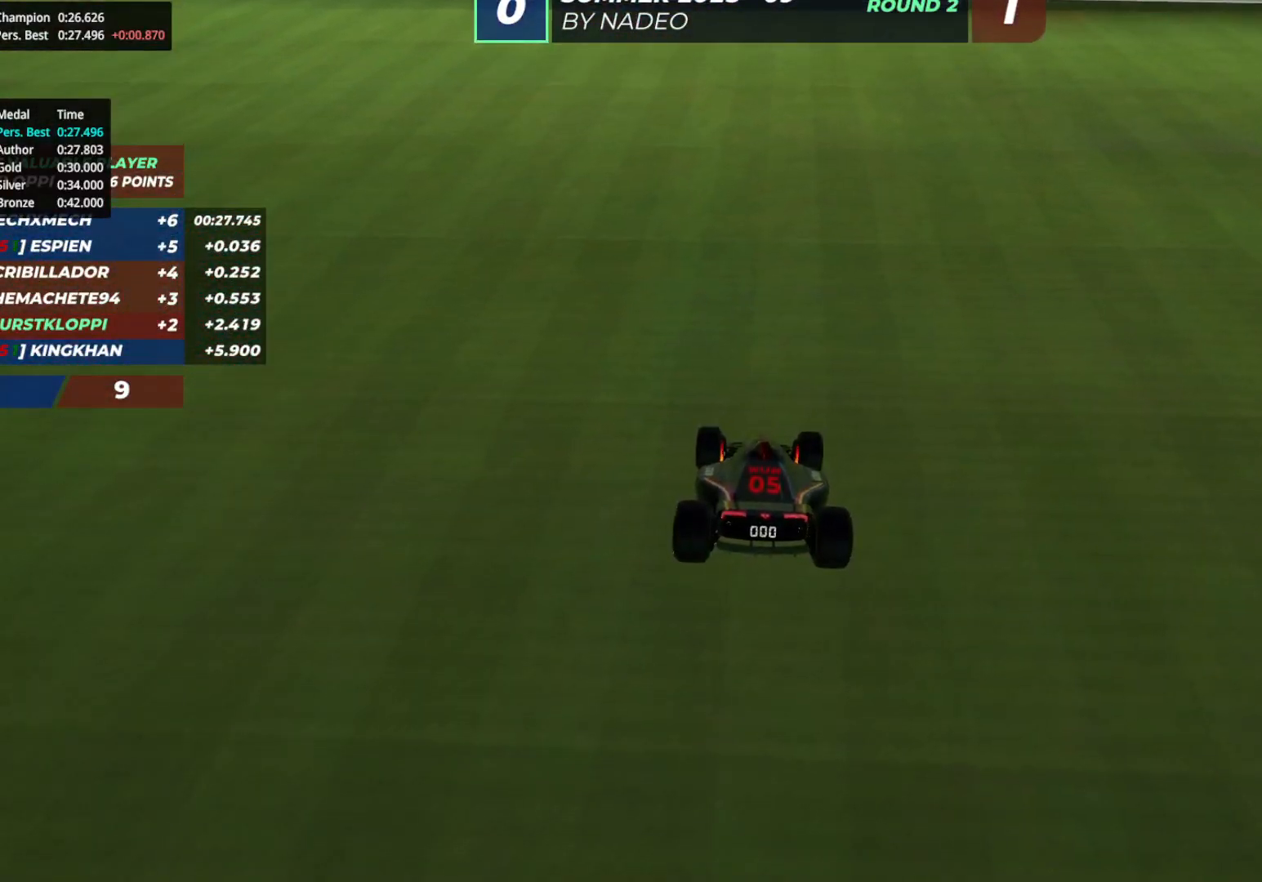
{"keys": ["up"], "events": [[50, "left", "down"], [50, "up", "down"], [400, "left", "up"]]}
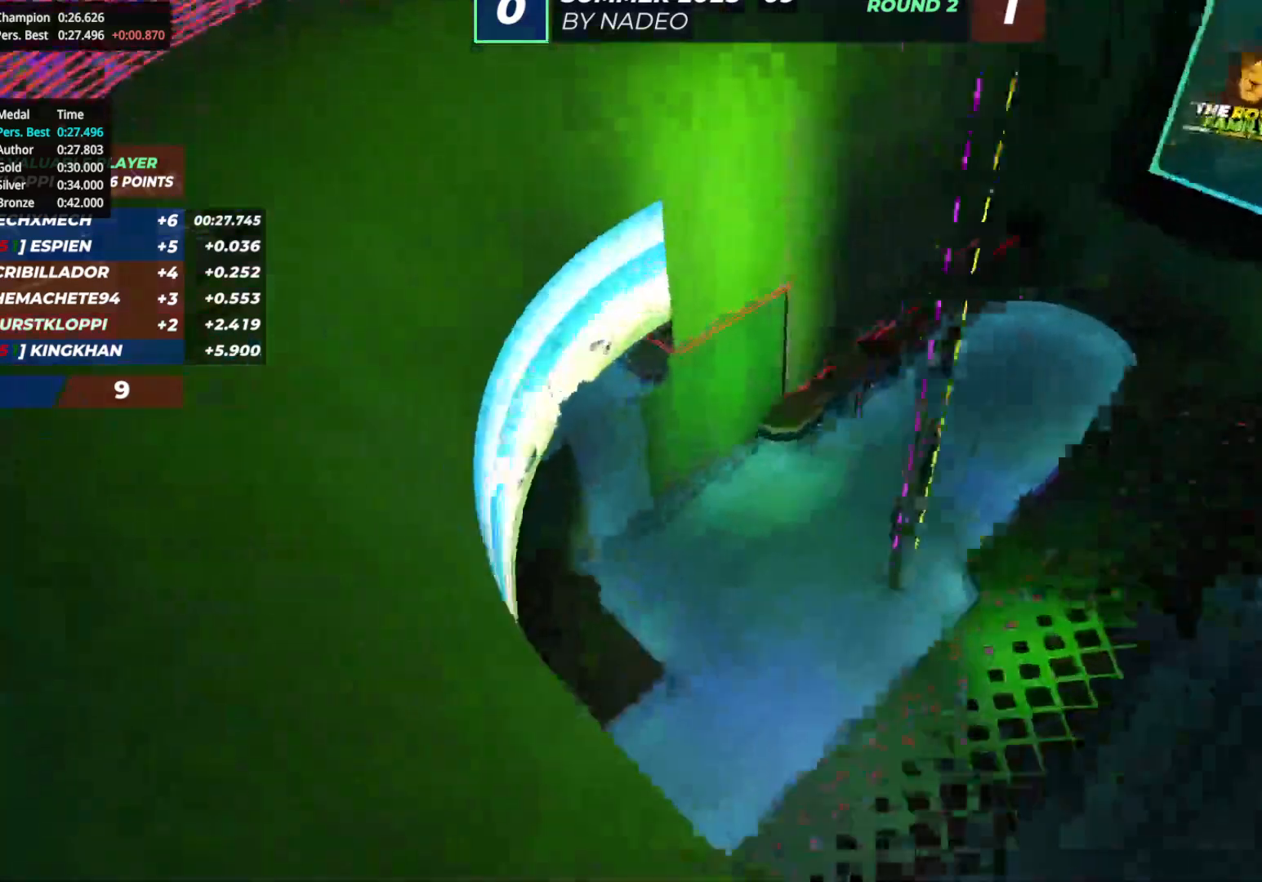
{"keys": ["up"], "events": [[183, "left", "down"], [250, "left", "up"]]}
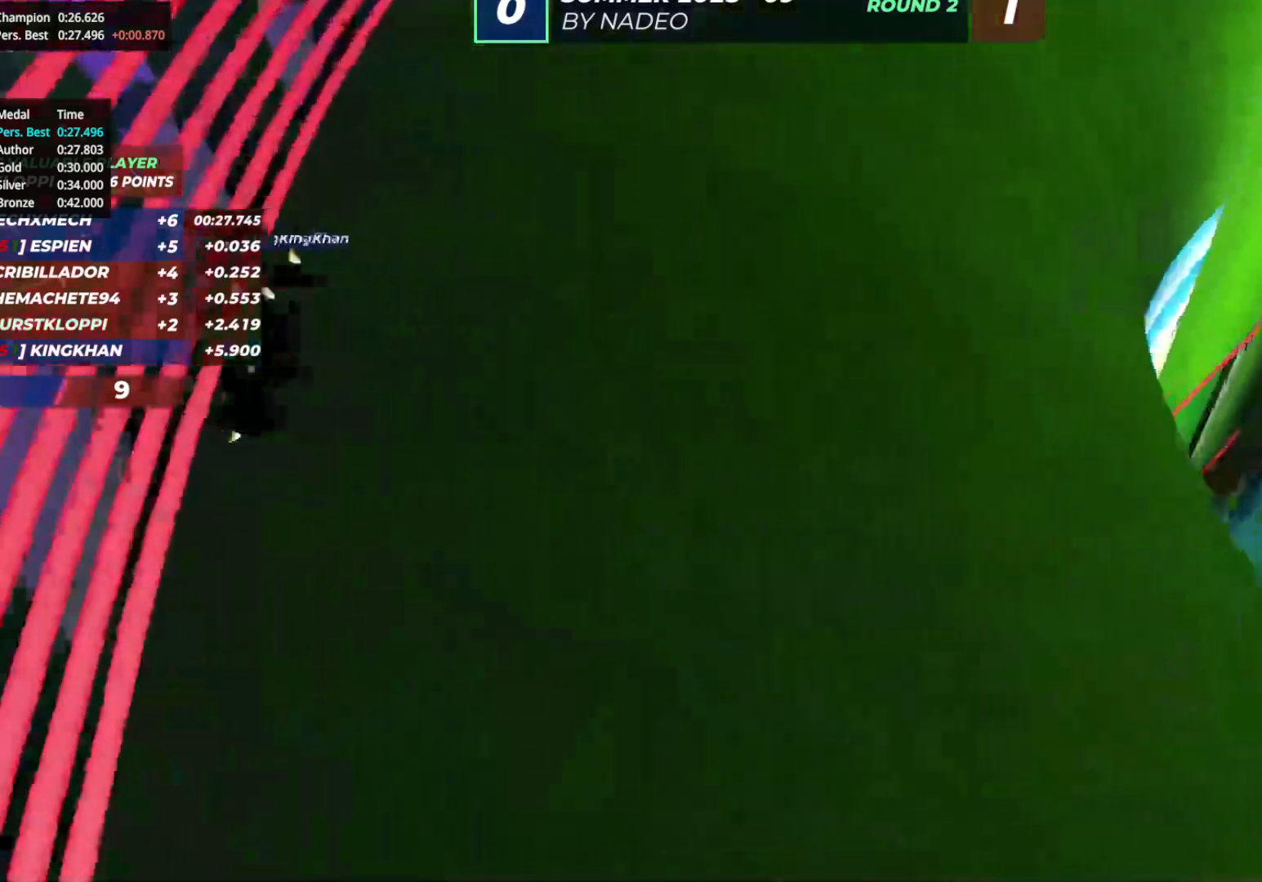
{"keys": ["right", "up"], "events": [[67, "right", "down"]]}
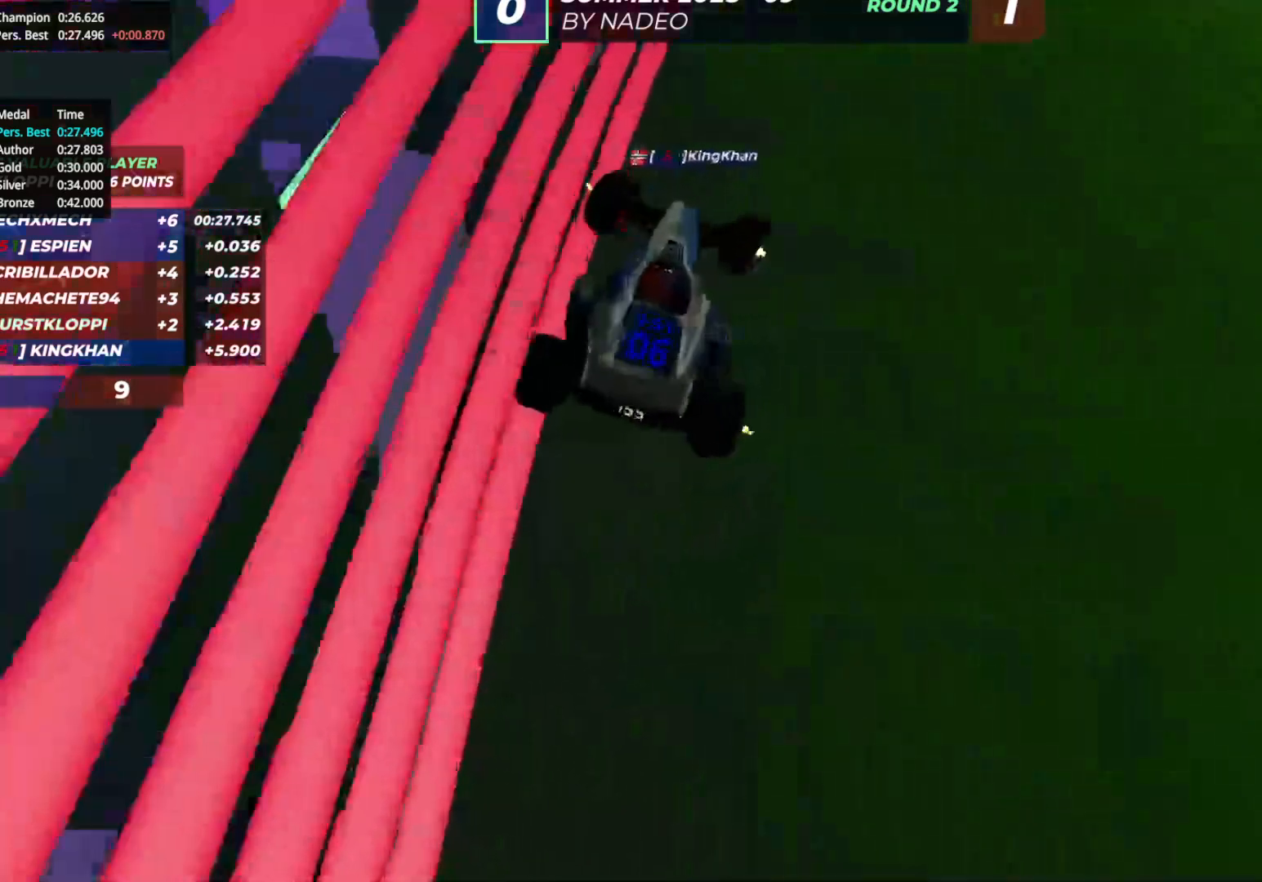
{"keys": ["right", "up"], "events": []}
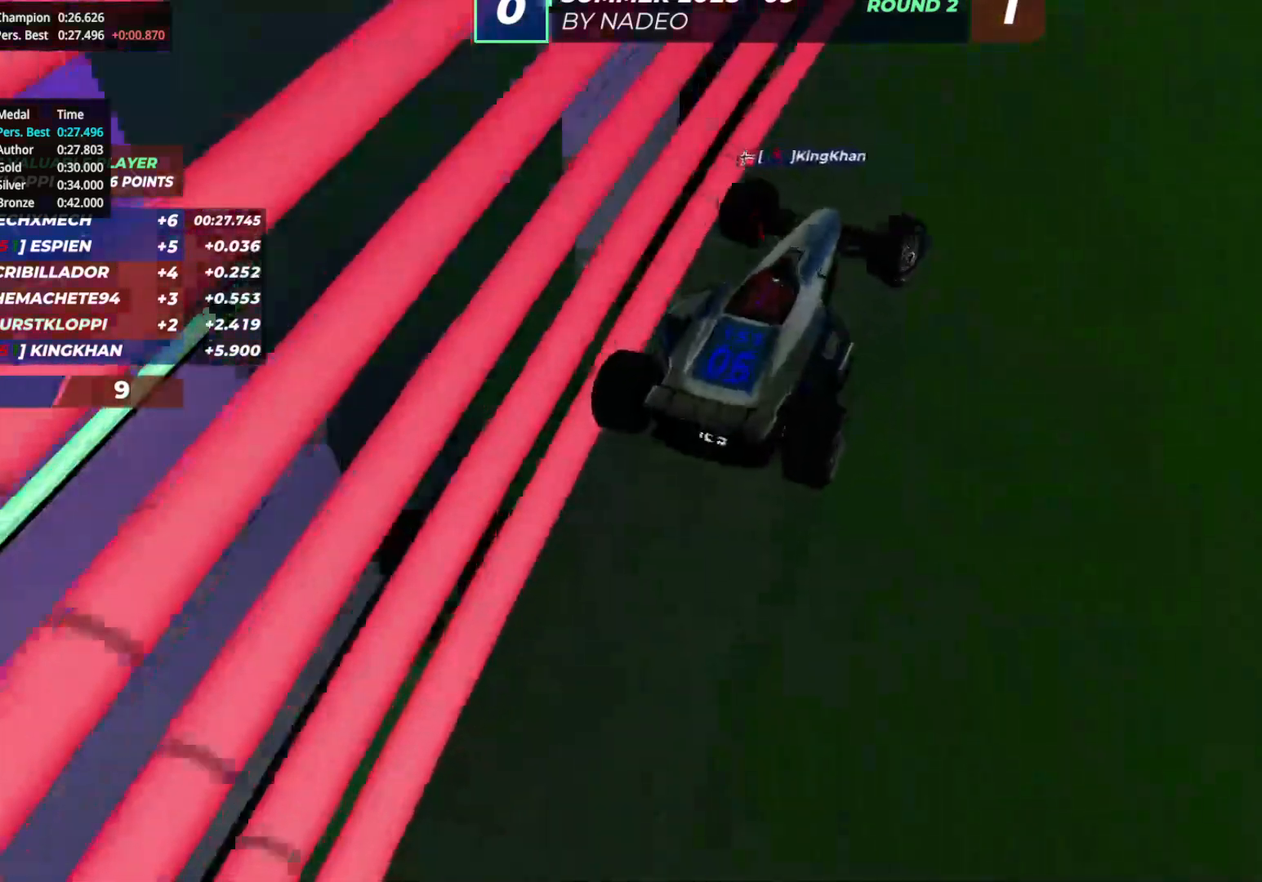
{"keys": ["left", "up"], "events": [[283, "right", "up"], [300, "left", "down"]]}
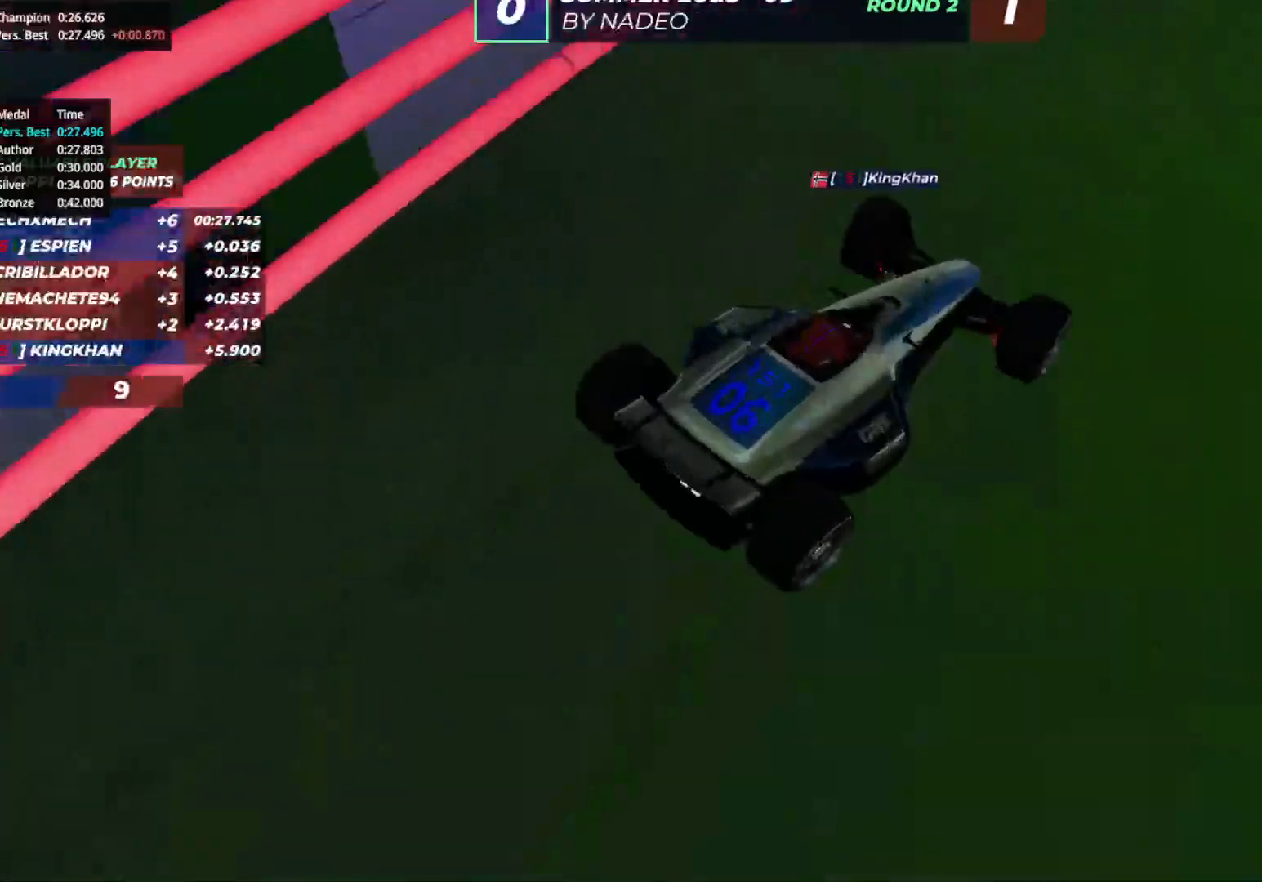
{"keys": ["up"], "events": [[83, "left", "up"], [267, "right", "down"], [383, "right", "up"]]}
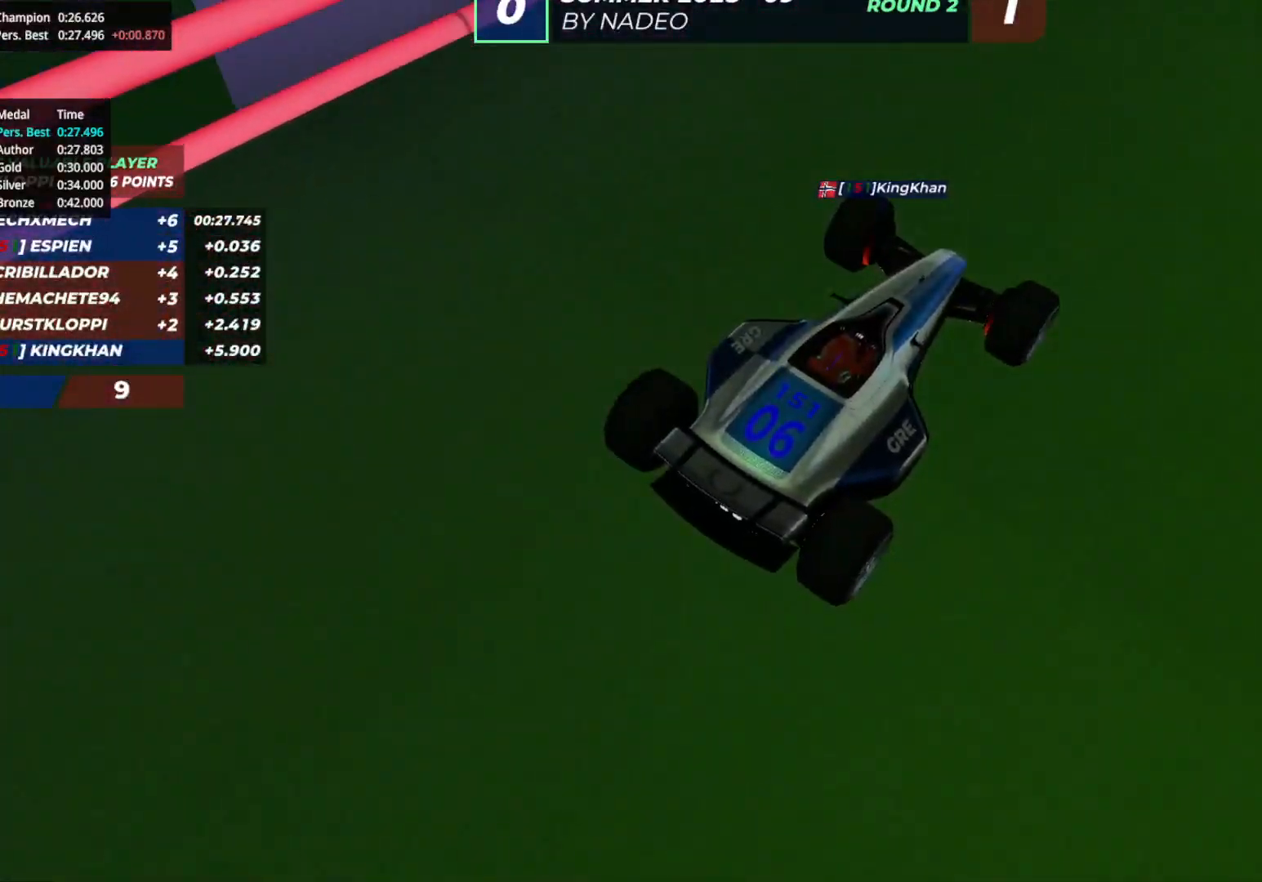
{"keys": ["up"], "events": []}
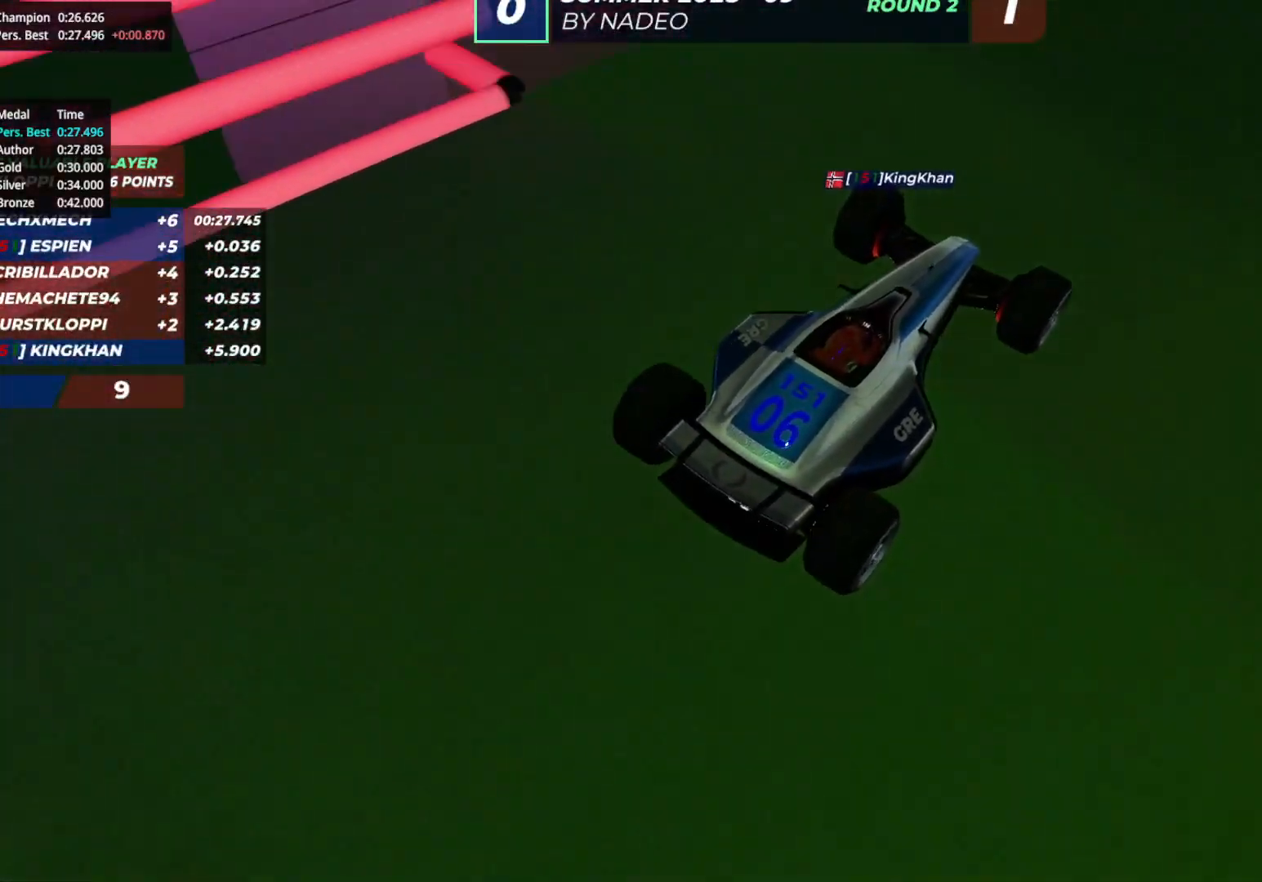
{"keys": ["up"], "events": []}
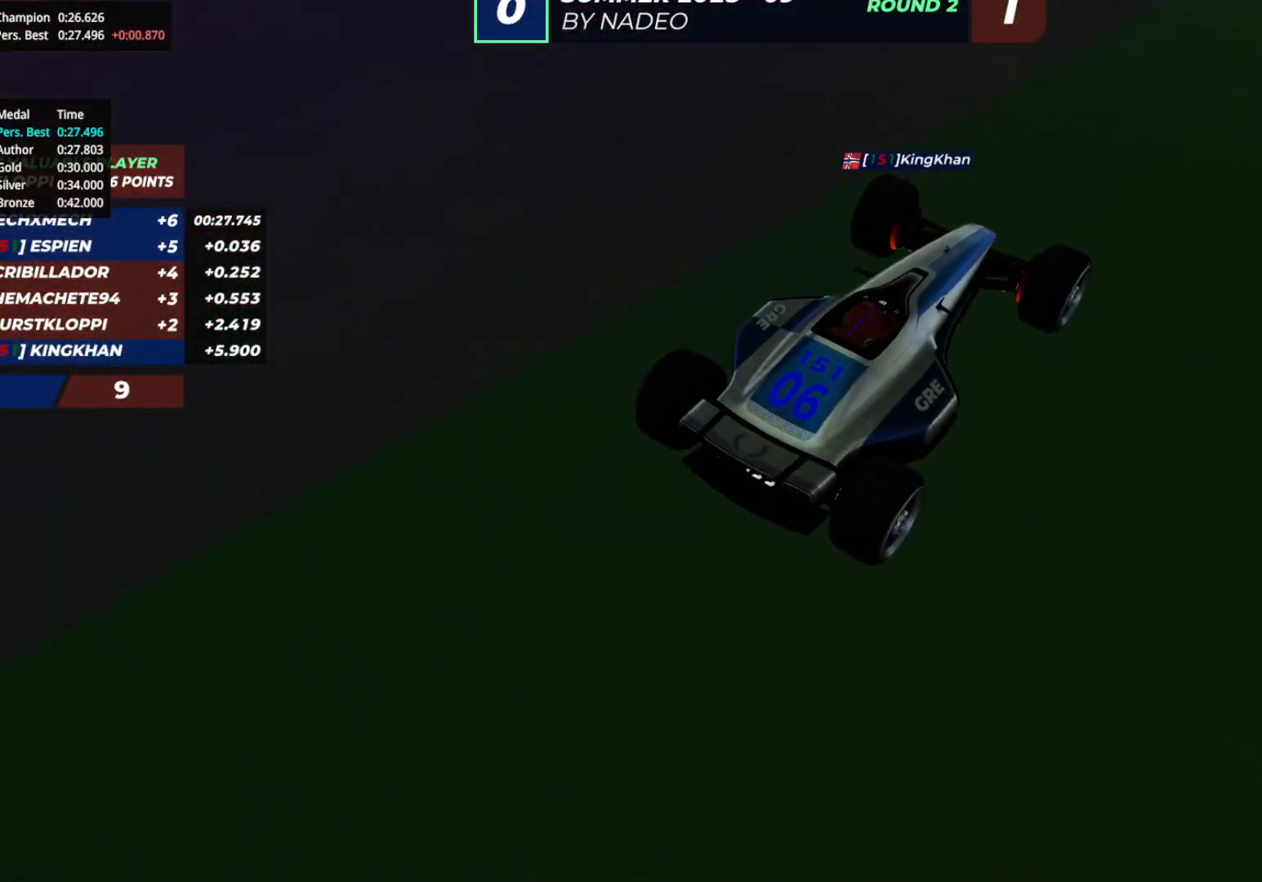
{"keys": ["up"], "events": []}
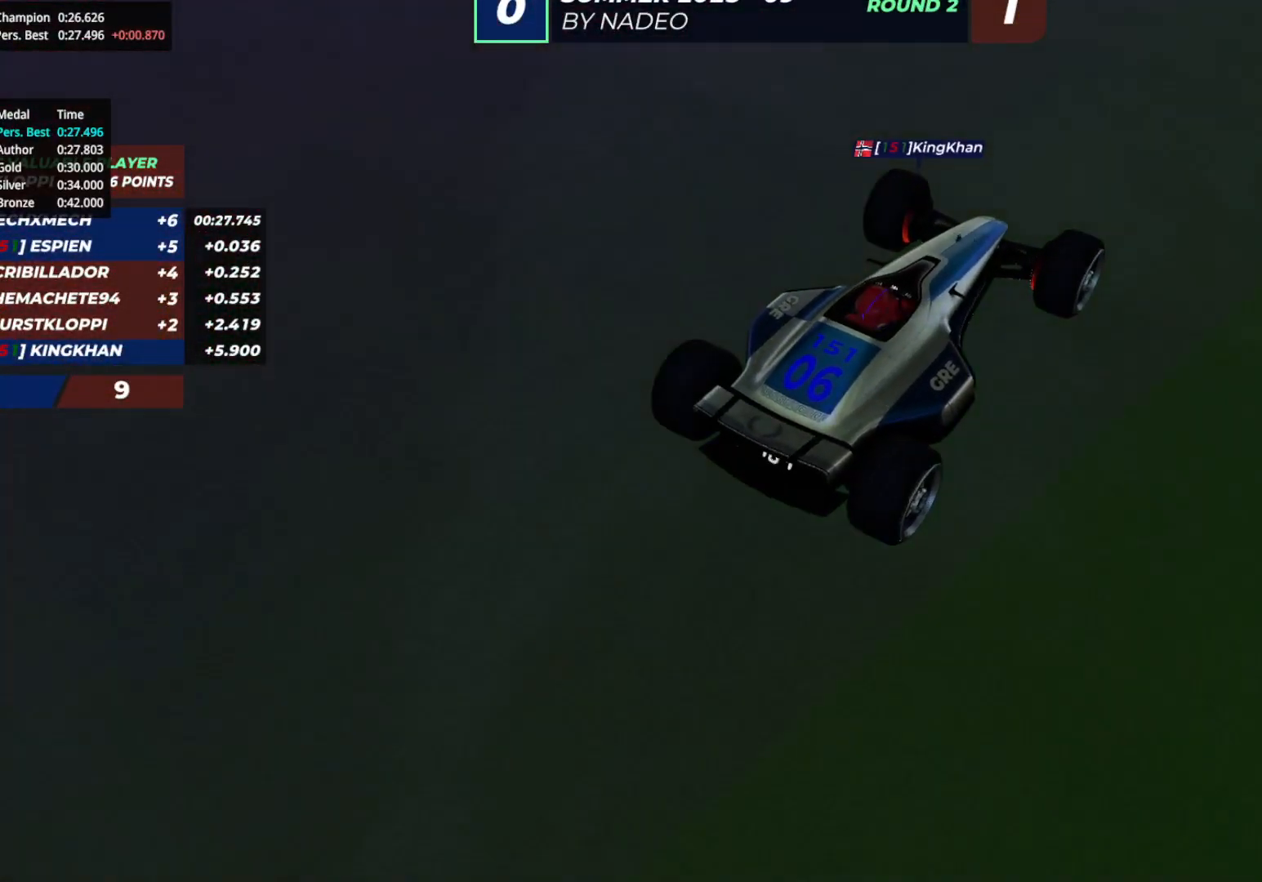
{"keys": ["right", "up"], "events": [[500, "right", "down"]]}
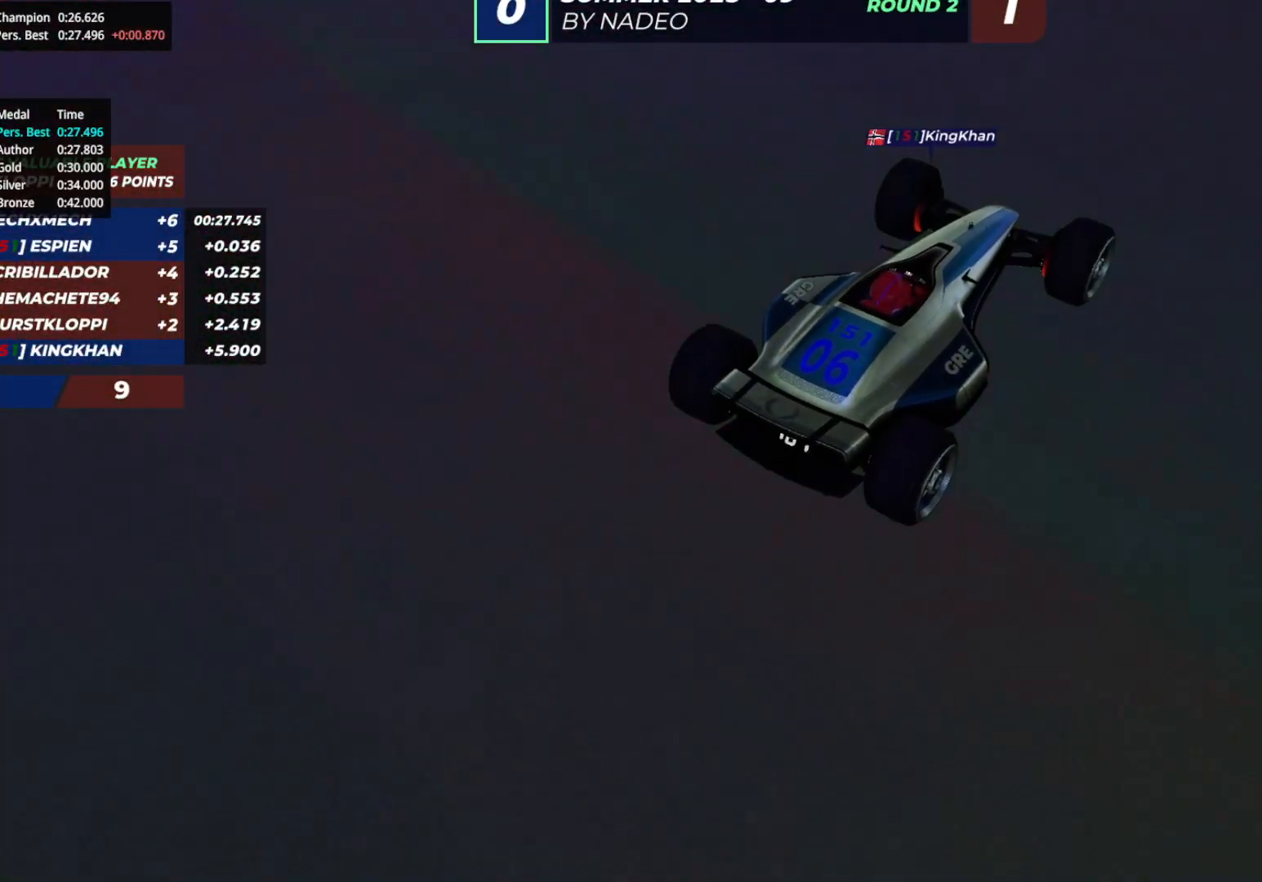
{"keys": ["up"], "events": [[217, "right", "up"]]}
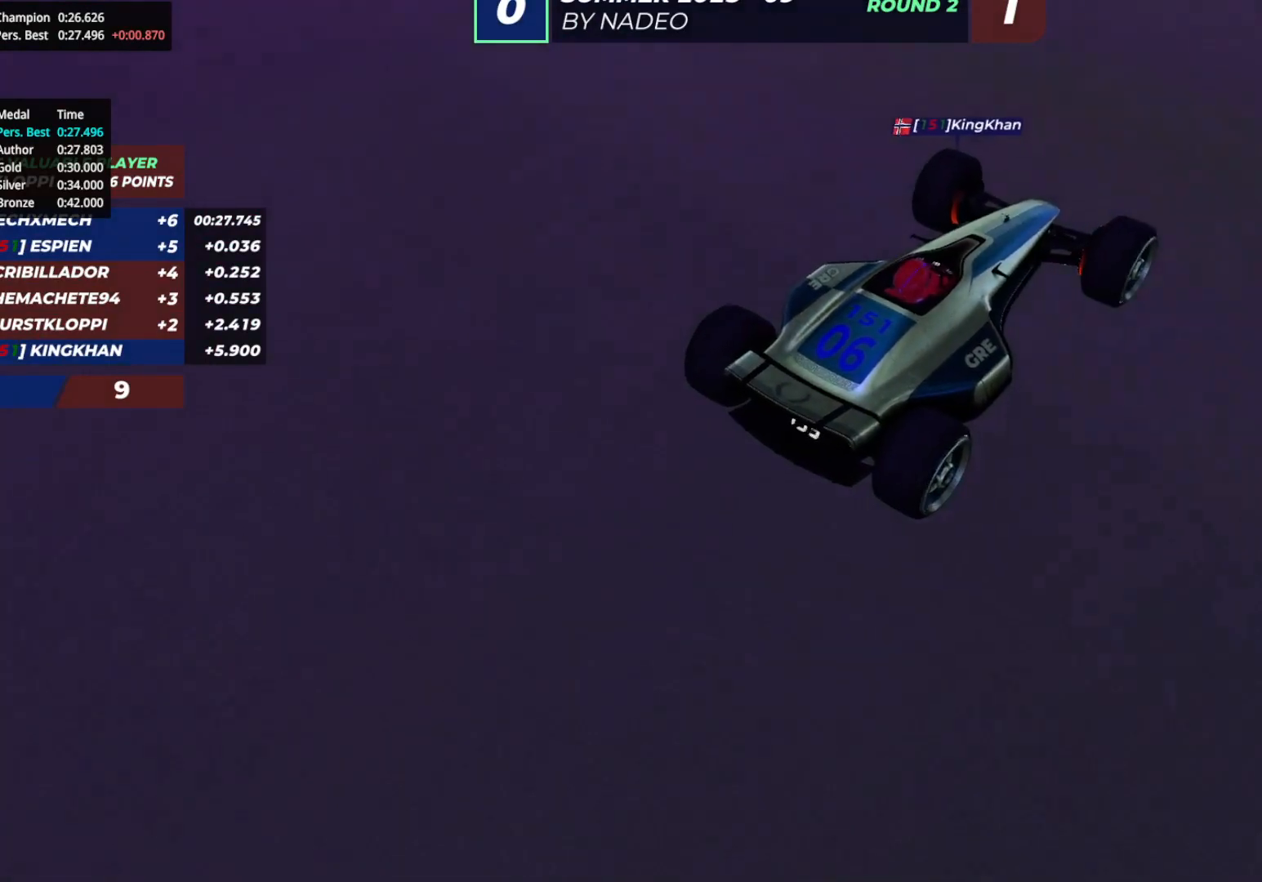
{"keys": ["up"], "events": []}
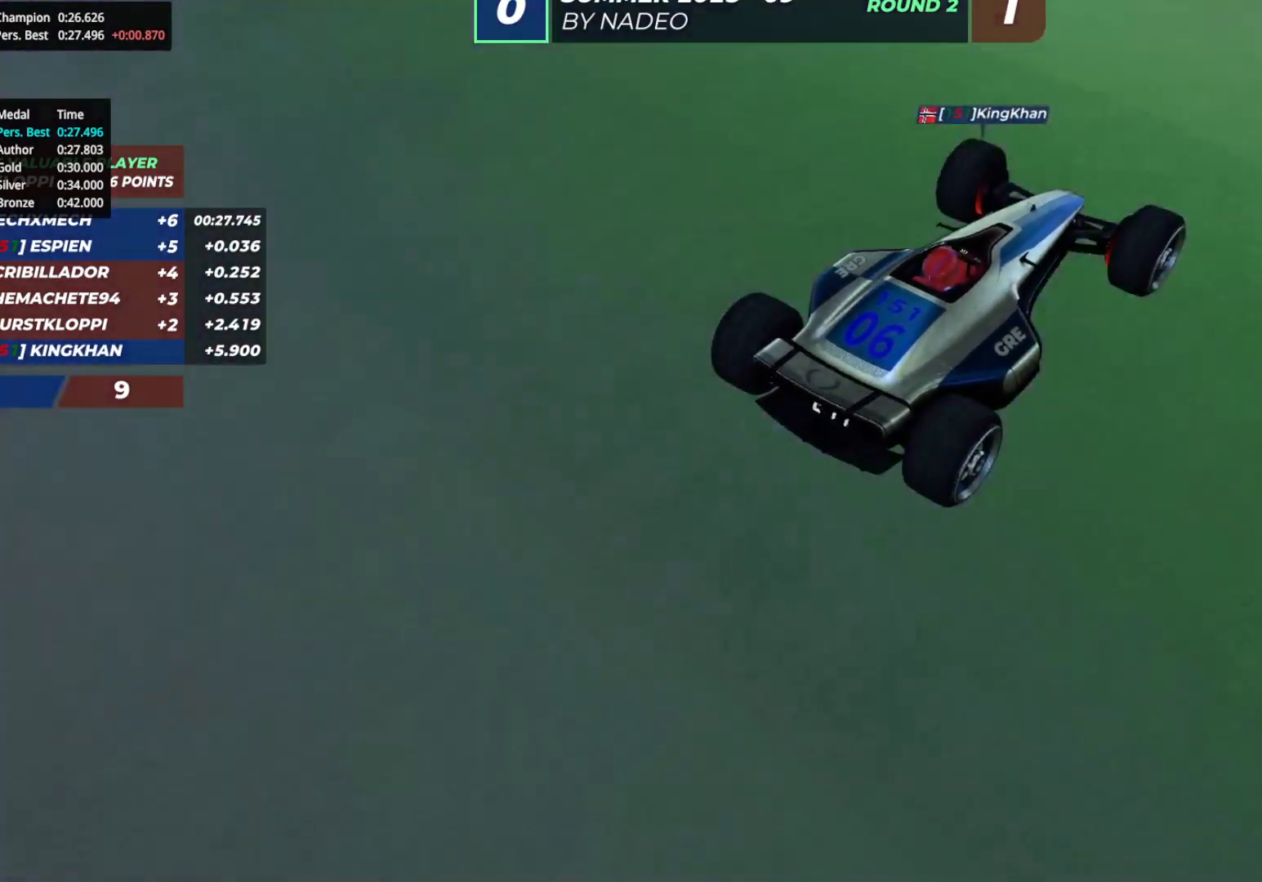
{"keys": ["up"], "events": [[33, "right", "down"], [150, "right", "up"]]}
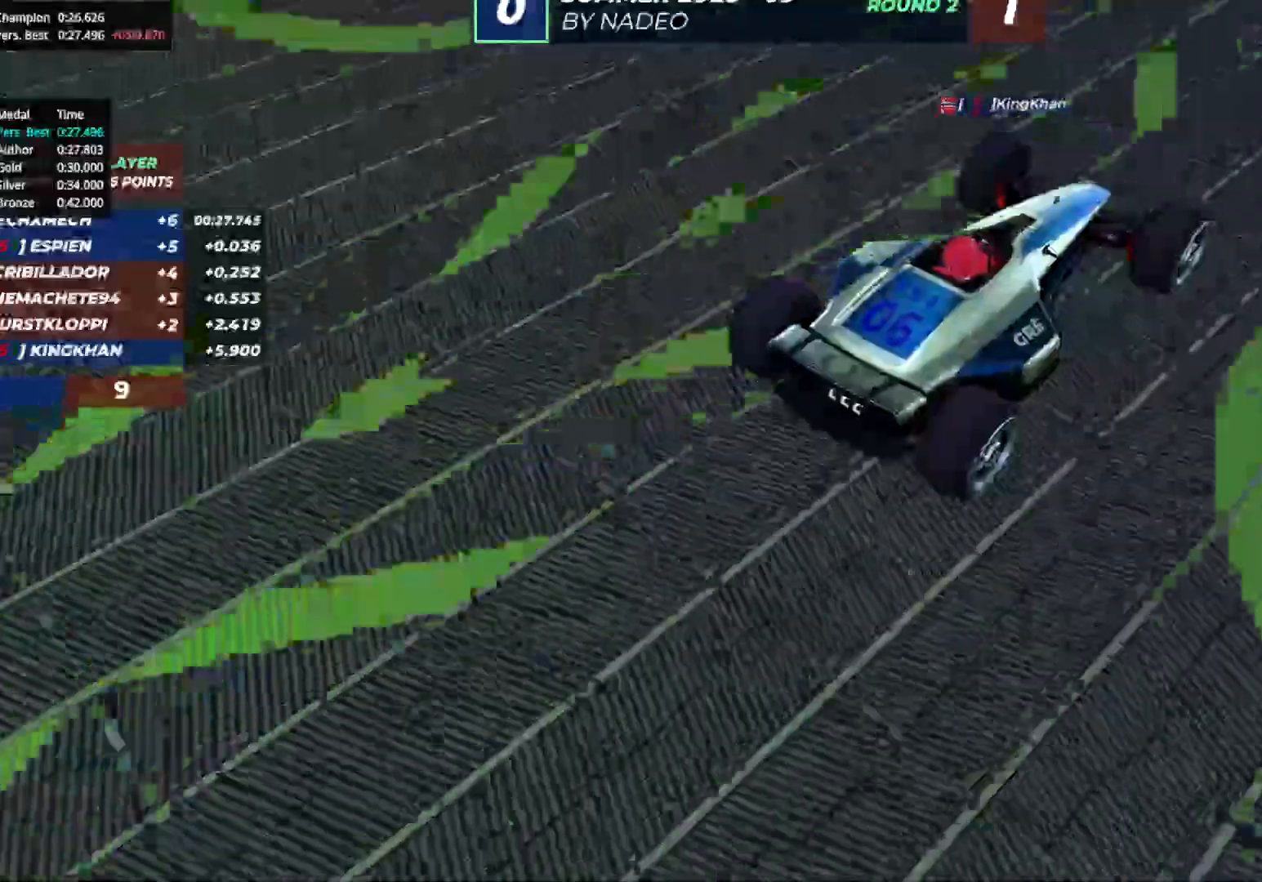
{"keys": ["up"], "events": []}
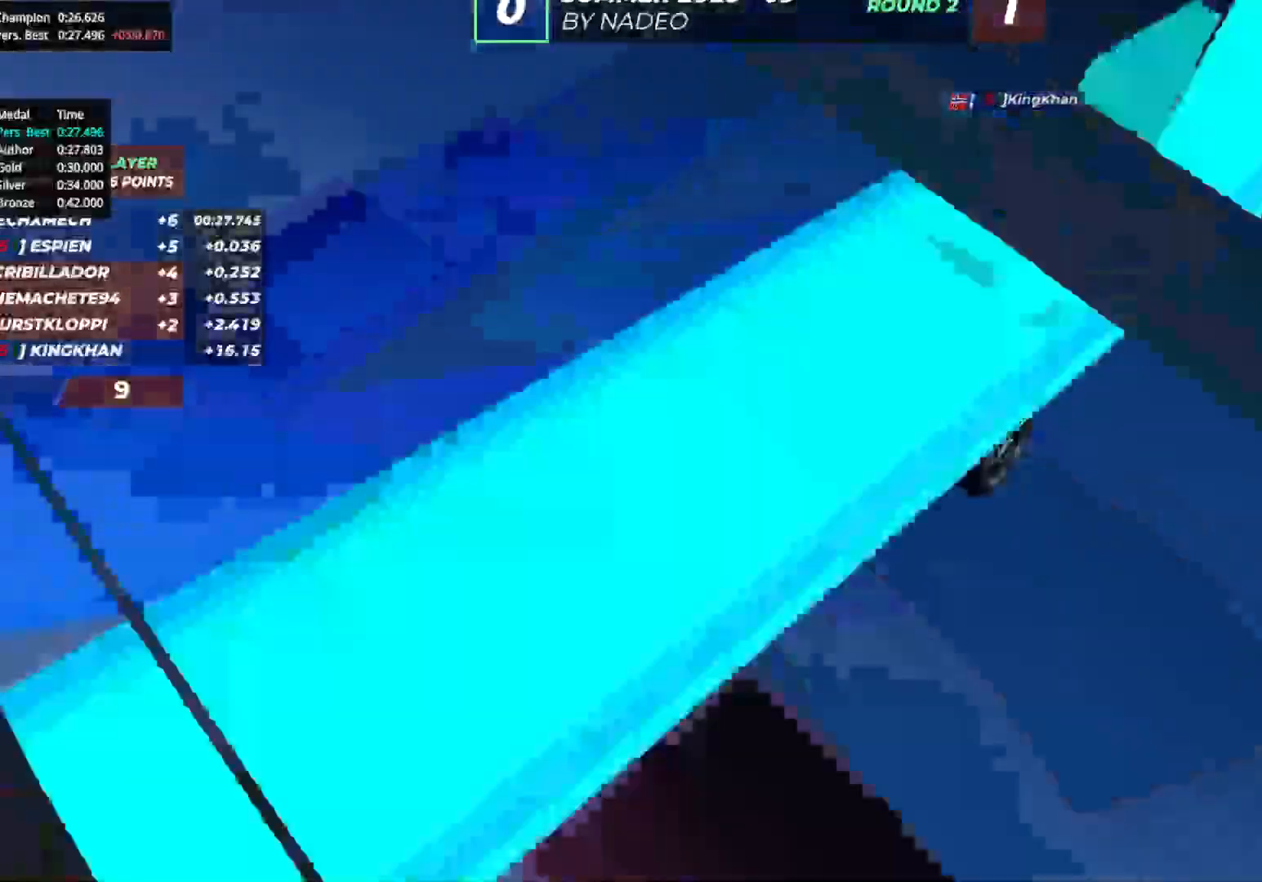
{"keys": ["up"], "events": []}
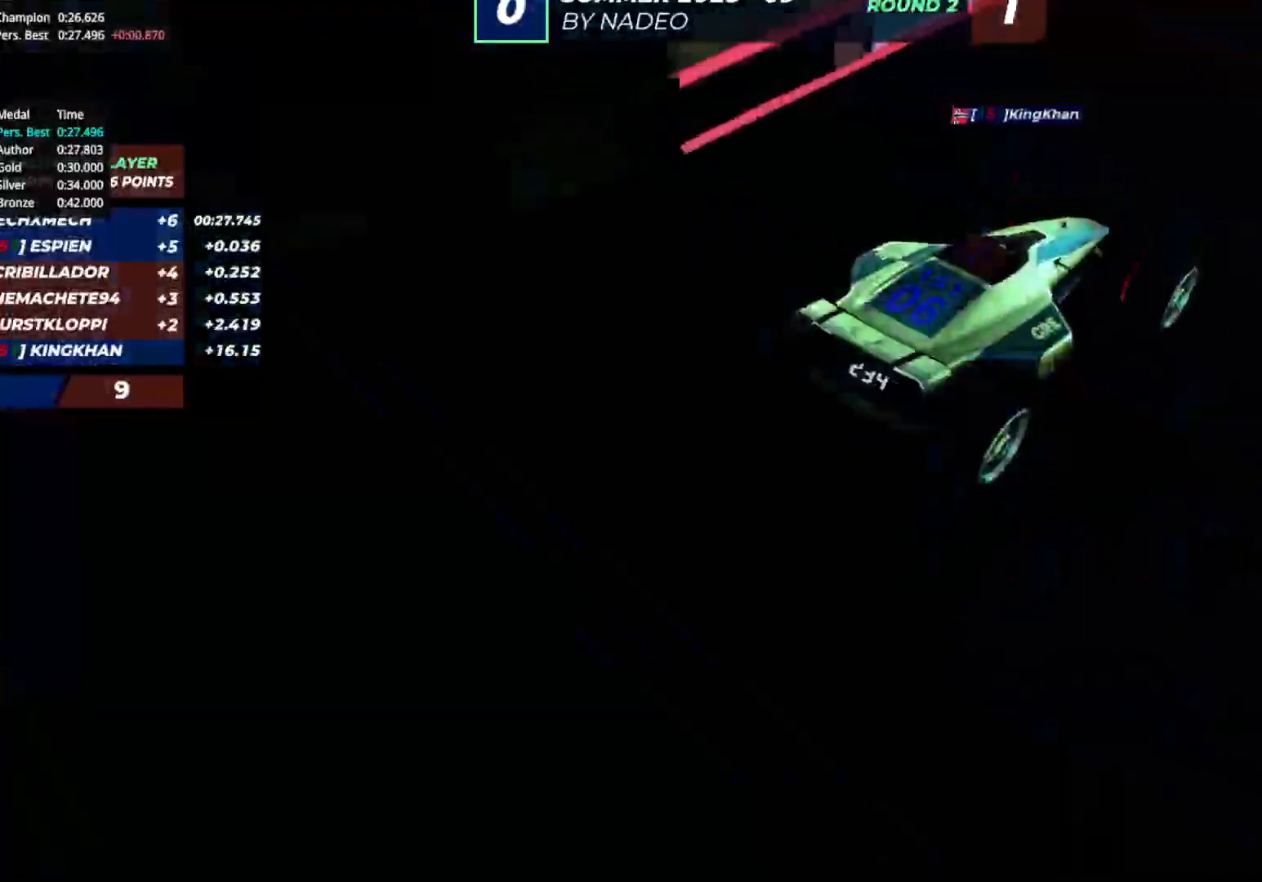
{"keys": ["up"], "events": []}